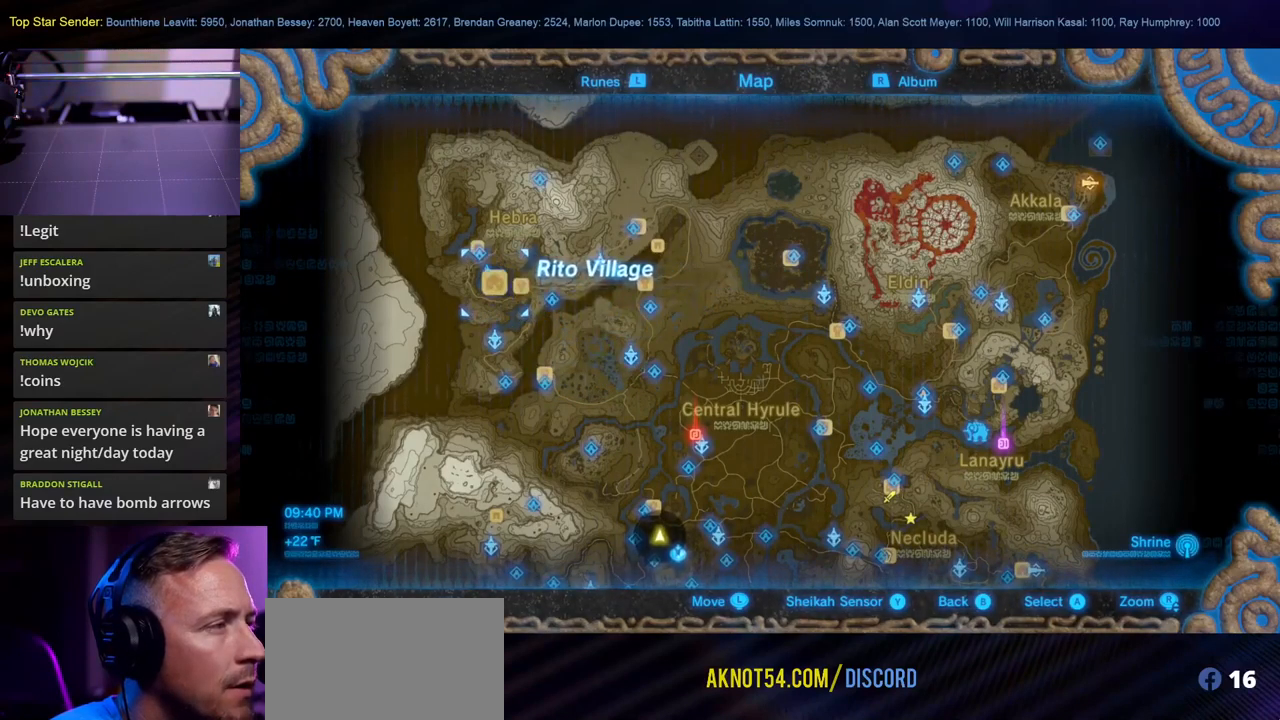
Gameplay with a controller (Nintendo layout); each line is a JSON object with the inputs held at the frame after it. "events" lists button and stick changes between this image and that frame as [ms after this image, input, new state], when the widget could be followed in between. Not read: L1 L2 L3 R1 R2 R3.
{"buttons": [], "left_stick": "center", "right_stick": "center", "events": [[367, "left_stick", "up-left"], [500, "left_stick", "center"]]}
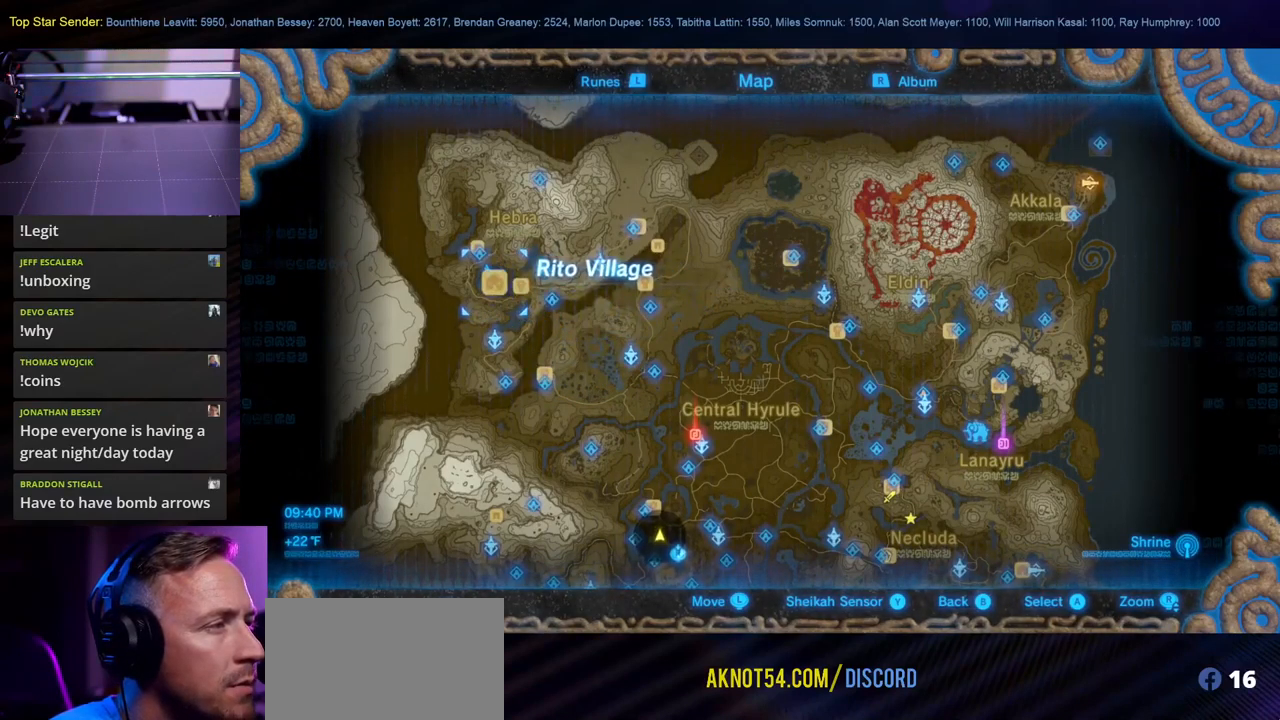
{"buttons": [], "left_stick": "center", "right_stick": "center", "events": []}
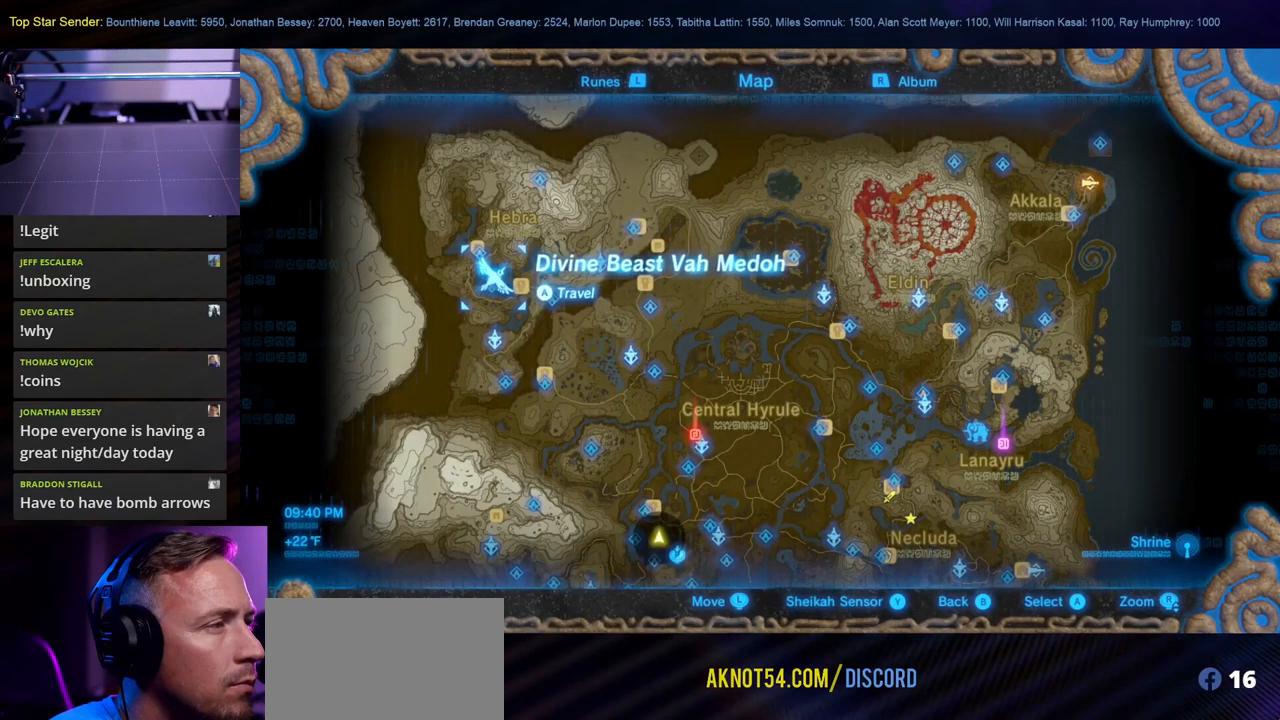
{"buttons": [], "left_stick": "center", "right_stick": "up", "events": [[333, "right_stick", "up"]]}
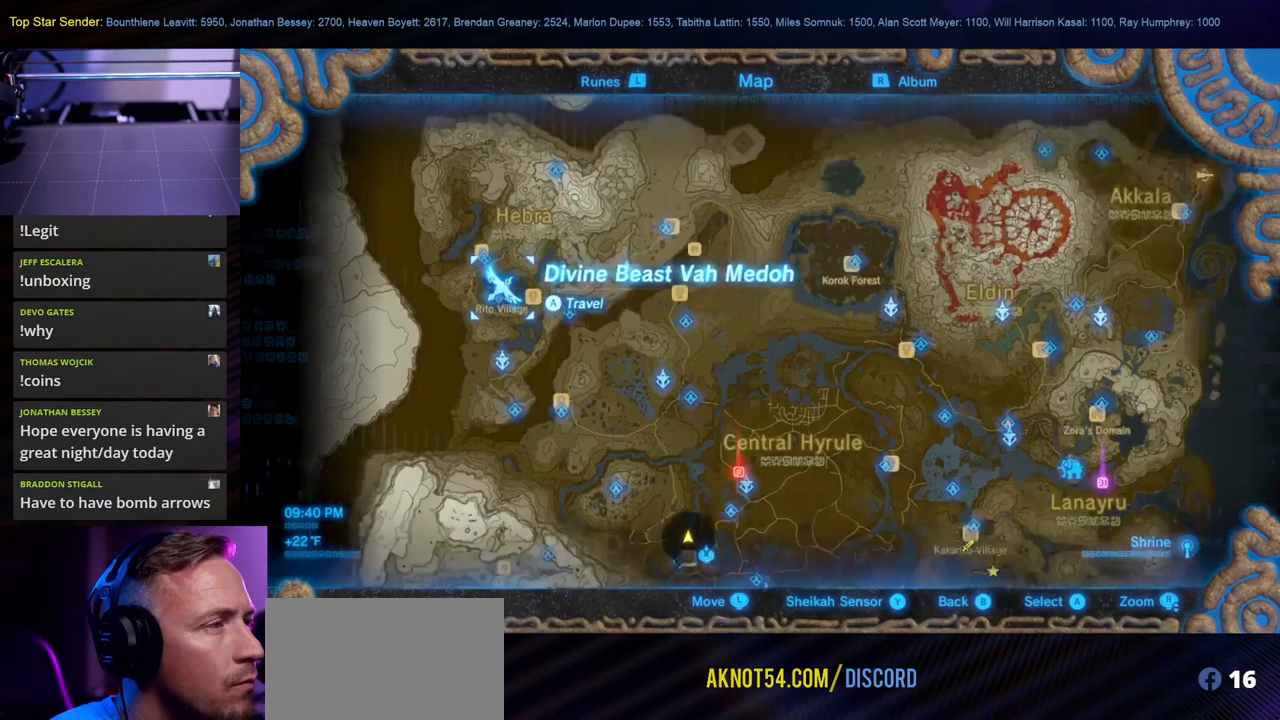
{"buttons": [], "left_stick": "center", "right_stick": "up", "events": [[67, "right_stick", "center"], [250, "right_stick", "up"]]}
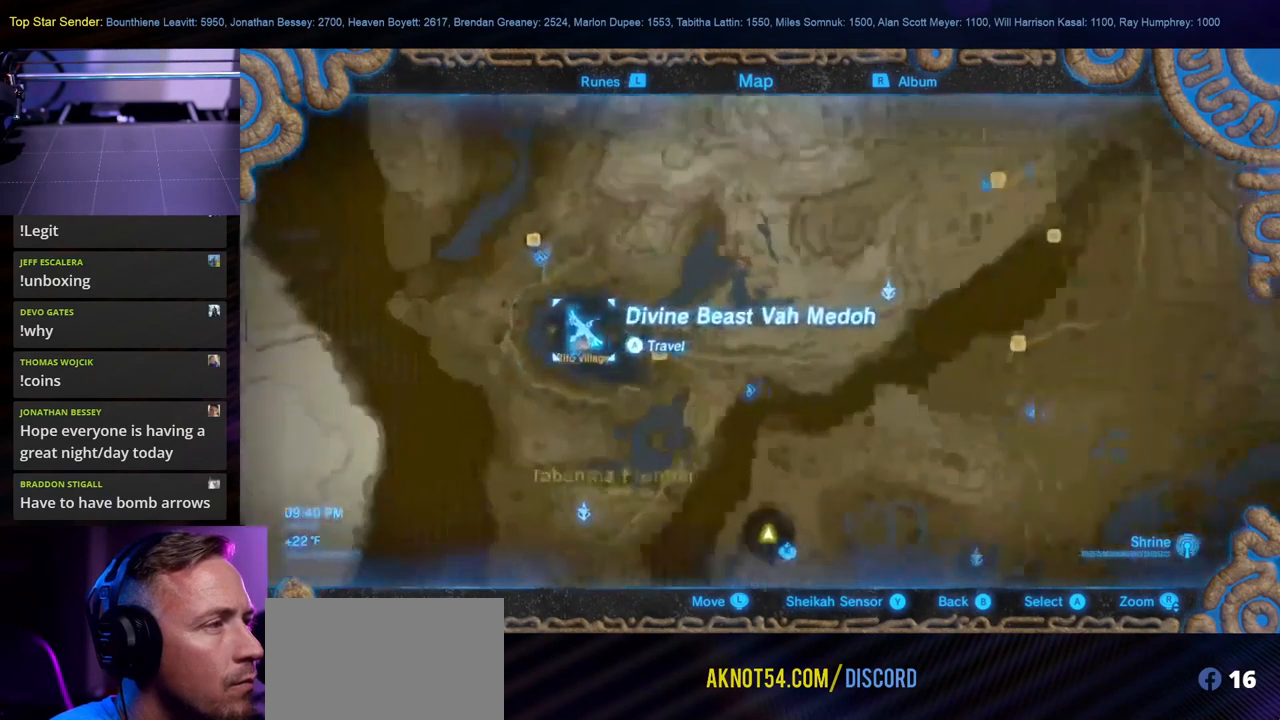
{"buttons": ["A"], "left_stick": "center", "right_stick": "up", "events": [[300, "A", "down"], [417, "A", "up"], [500, "A", "down"]]}
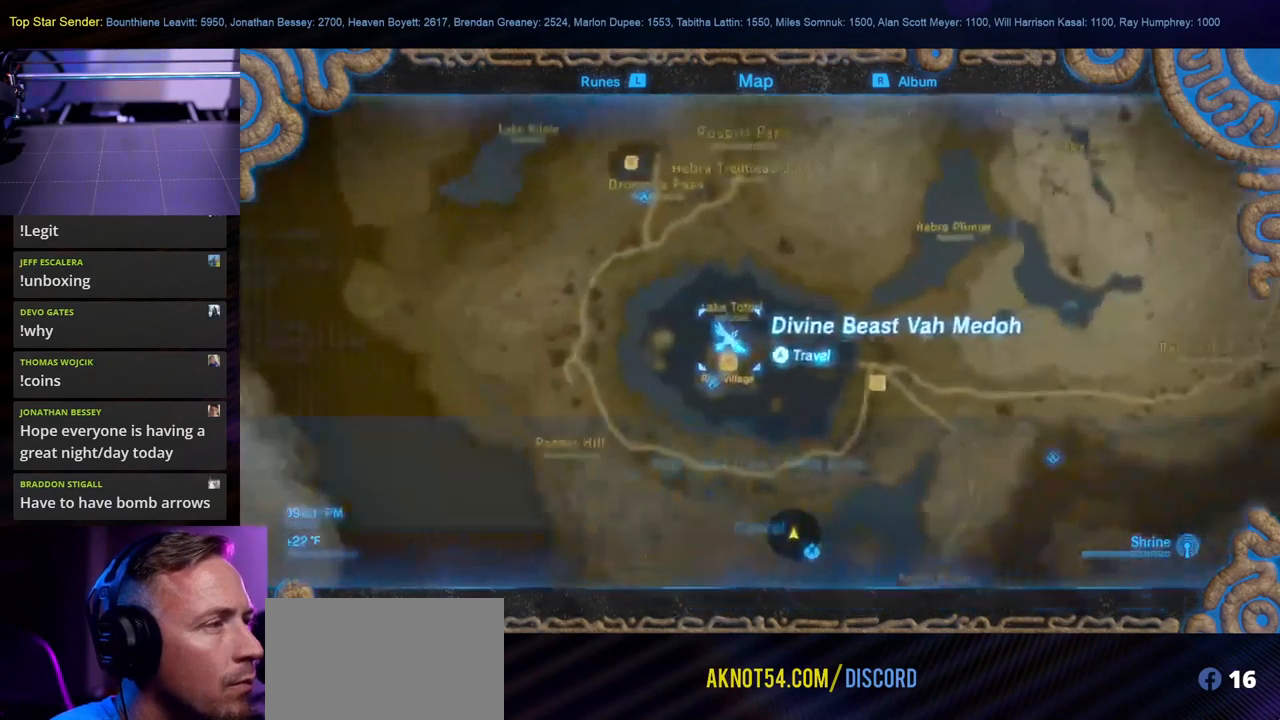
{"buttons": ["A"], "left_stick": "center", "right_stick": "center", "events": [[83, "A", "up"], [83, "right_stick", "center"], [183, "A", "down"], [267, "A", "up"], [333, "A", "down"], [417, "A", "up"], [500, "A", "down"]]}
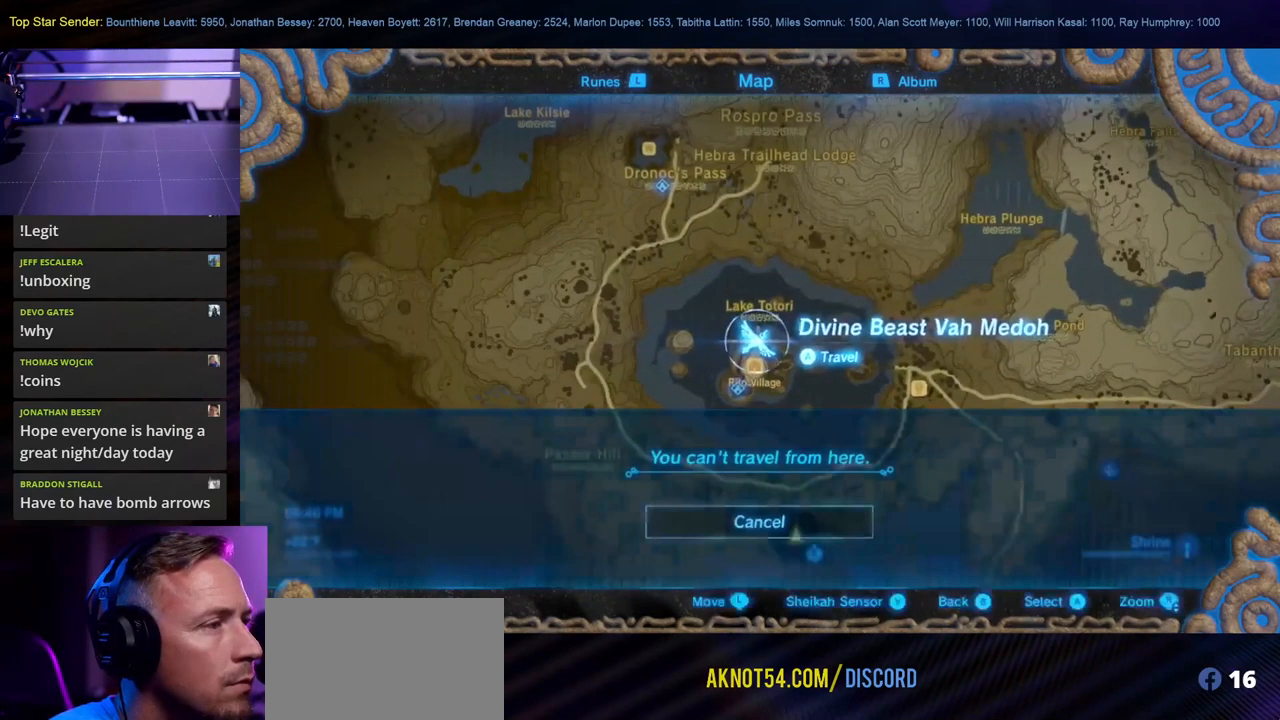
{"buttons": ["B"], "left_stick": "center", "right_stick": "center", "events": [[67, "A", "up"], [500, "B", "down"]]}
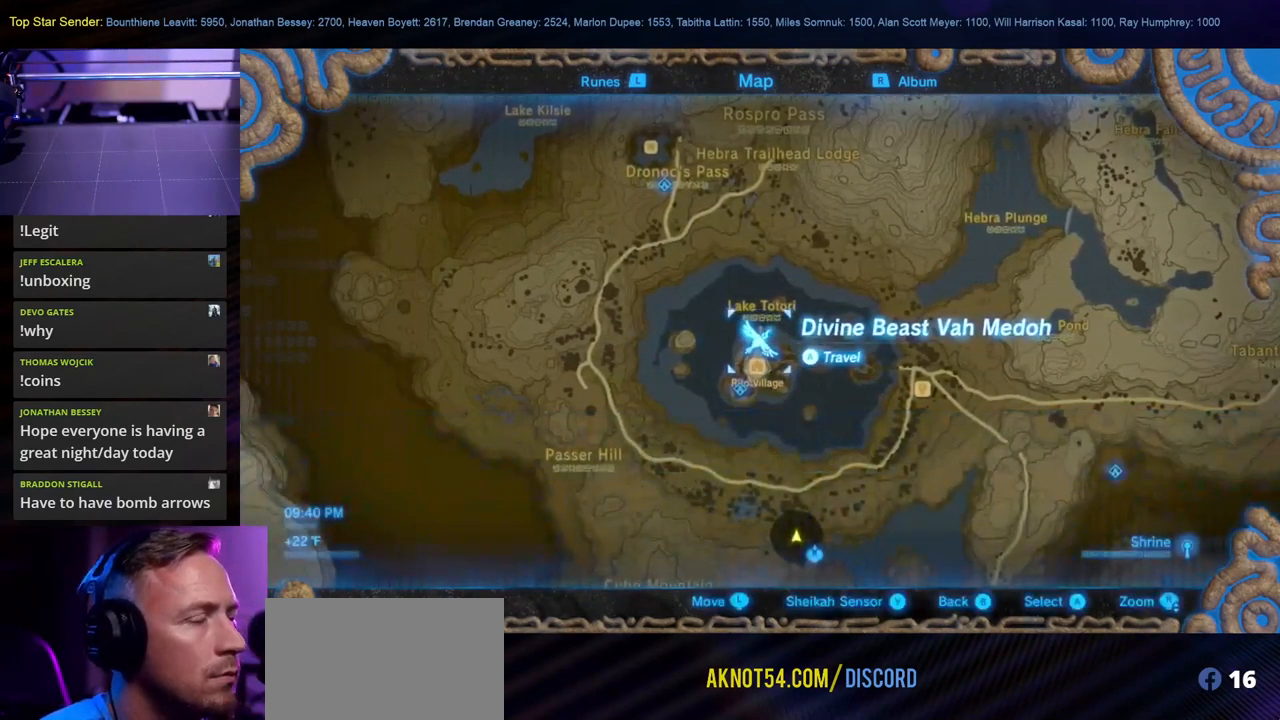
{"buttons": [], "left_stick": "center", "right_stick": "center", "events": [[117, "B", "up"]]}
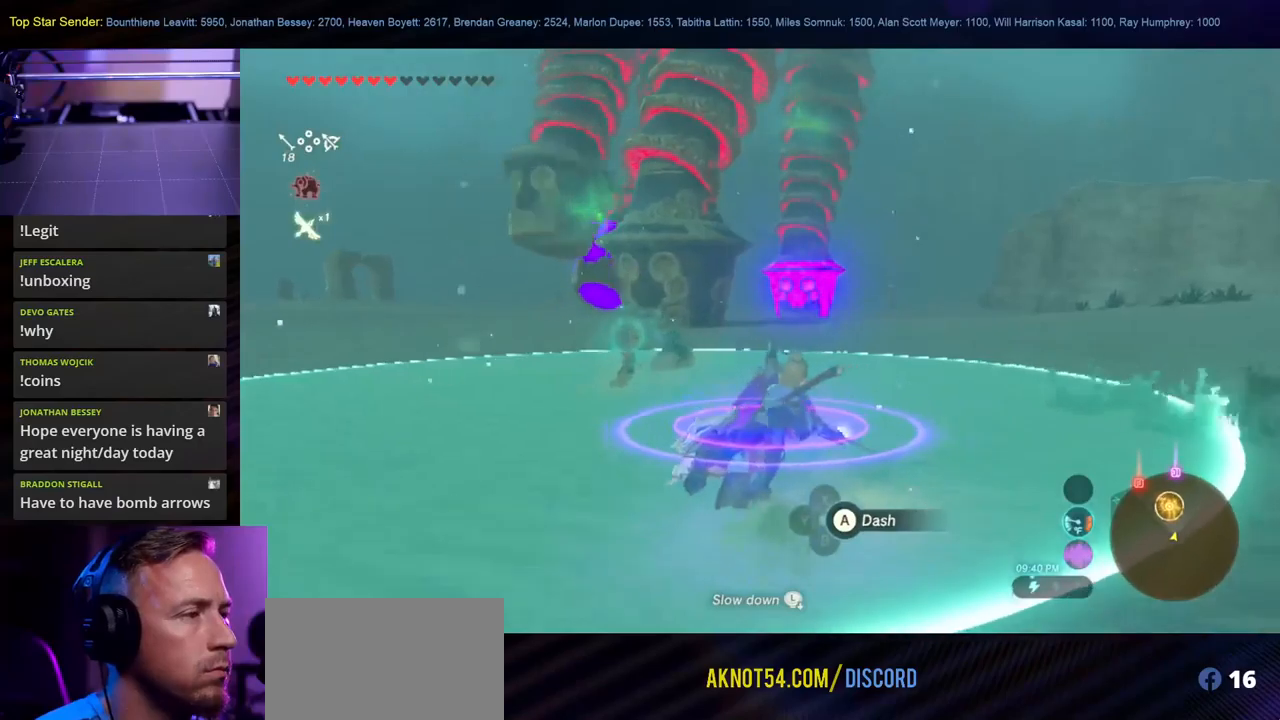
{"buttons": [], "left_stick": "center", "right_stick": "center", "events": [[134, "B", "down"], [234, "B", "up"]]}
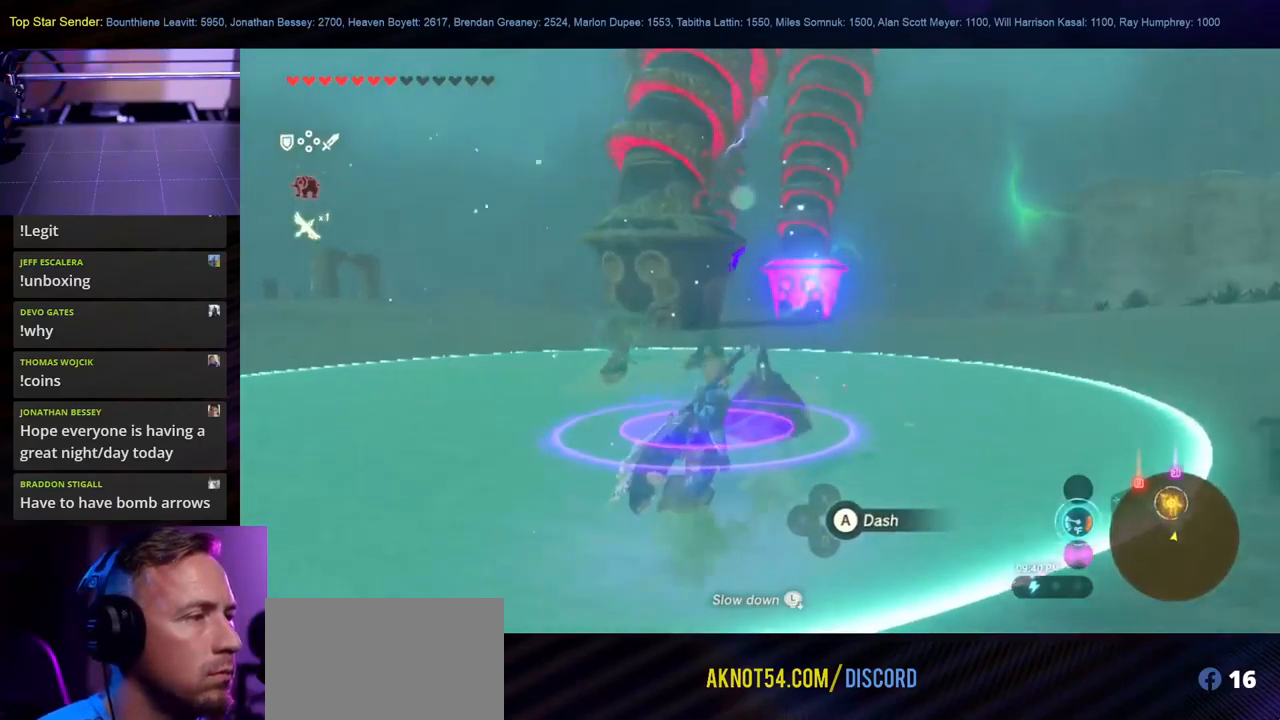
{"buttons": [], "left_stick": "center", "right_stick": "center", "events": [[234, "B", "down"], [350, "B", "up"]]}
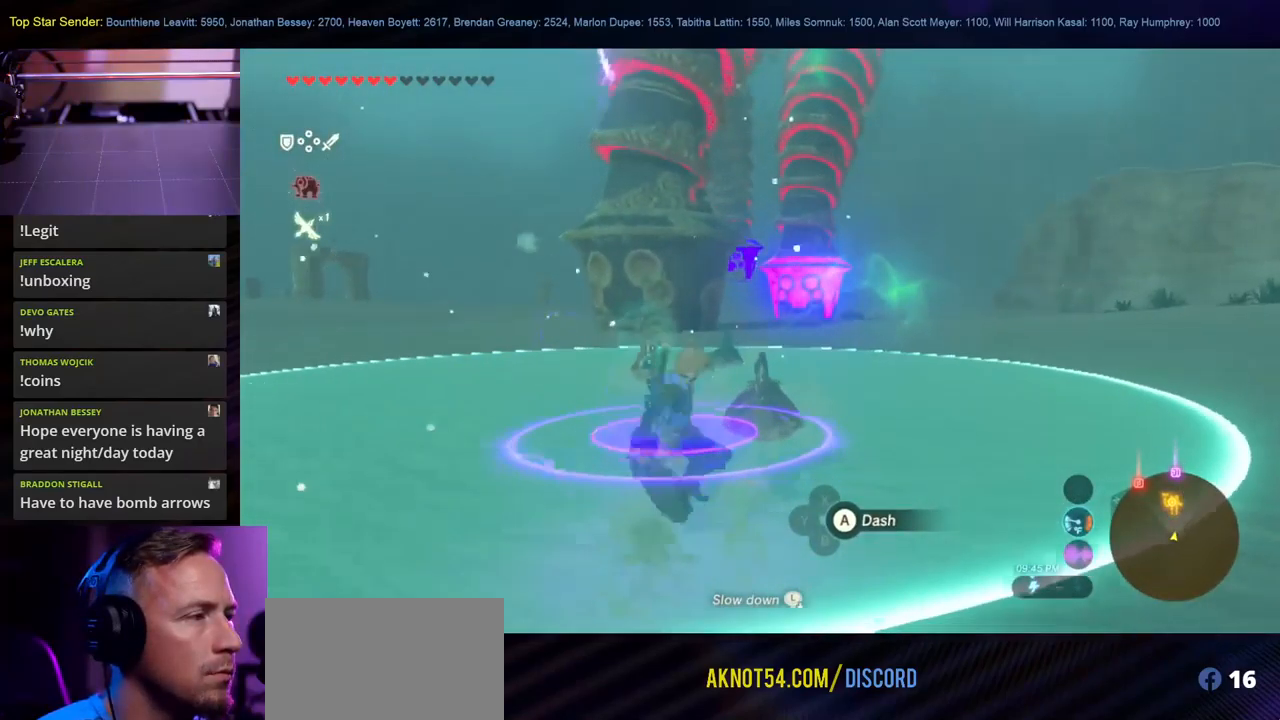
{"buttons": [], "left_stick": "center", "right_stick": "center", "events": []}
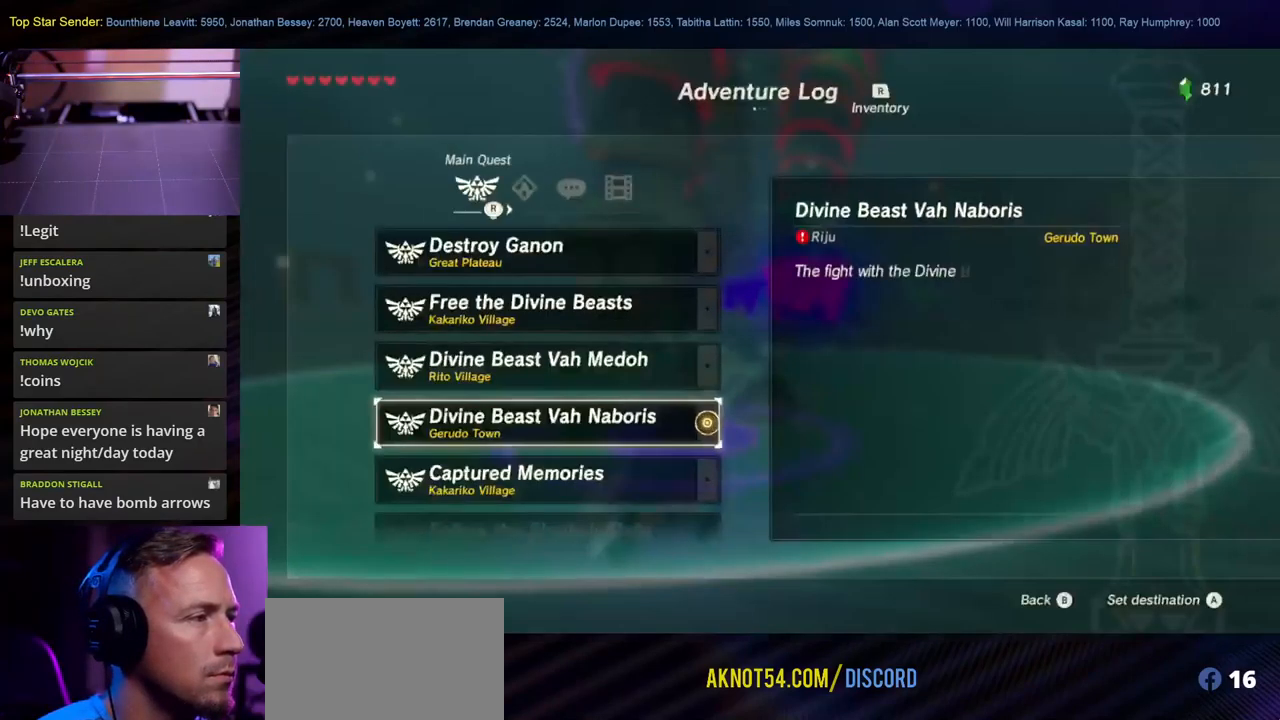
{"buttons": [], "left_stick": "center", "right_stick": "center", "events": []}
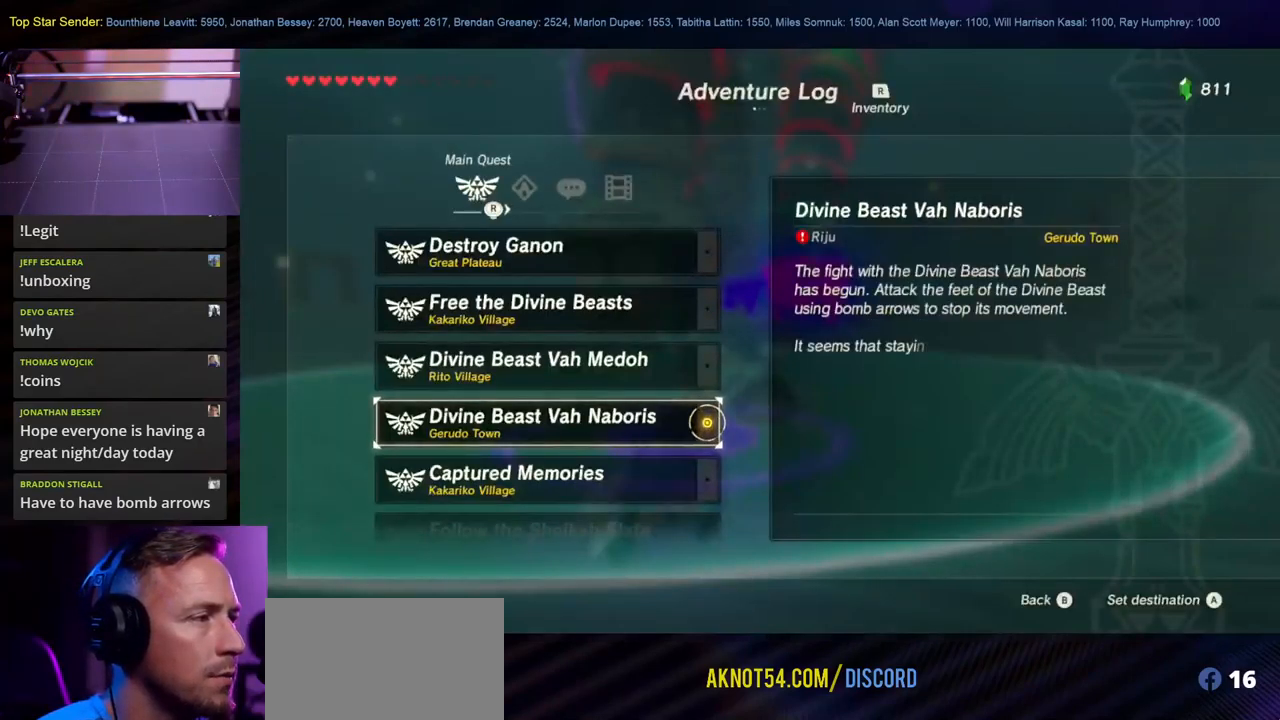
{"buttons": [], "left_stick": "center", "right_stick": "center", "events": [[250, "SELECT", "down"], [434, "SELECT", "up"]]}
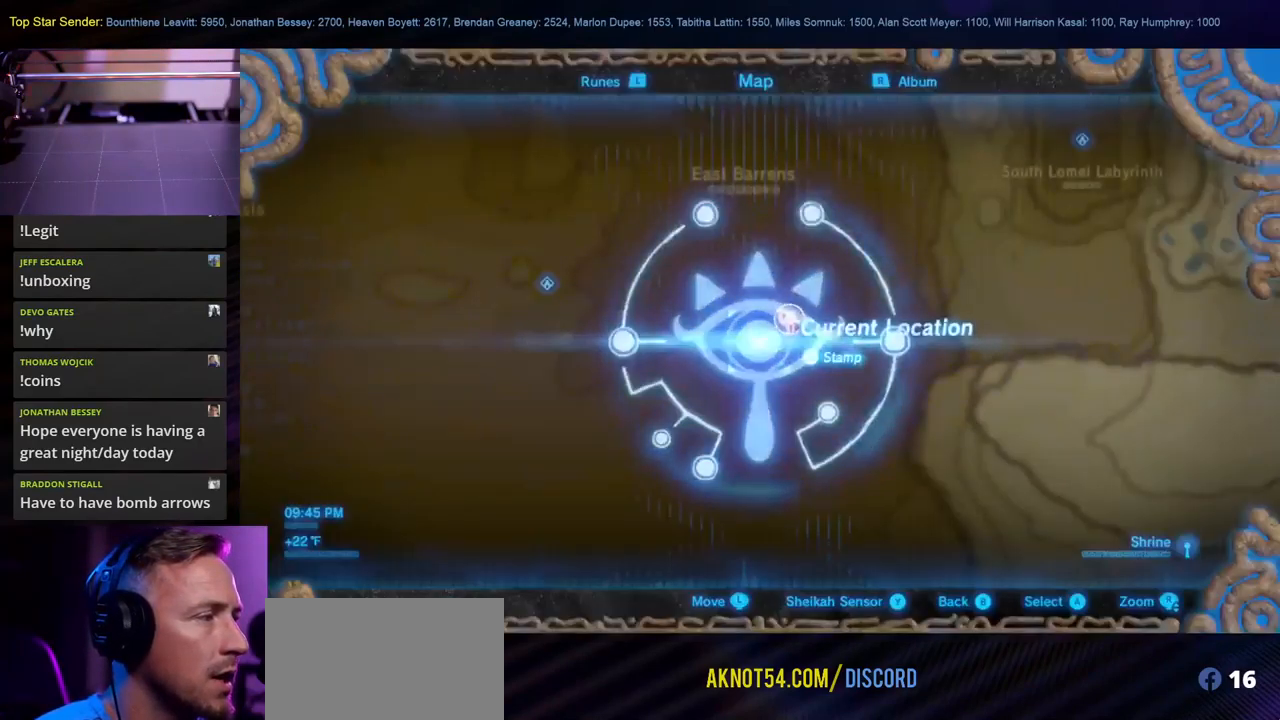
{"buttons": [], "left_stick": "center", "right_stick": "center", "events": []}
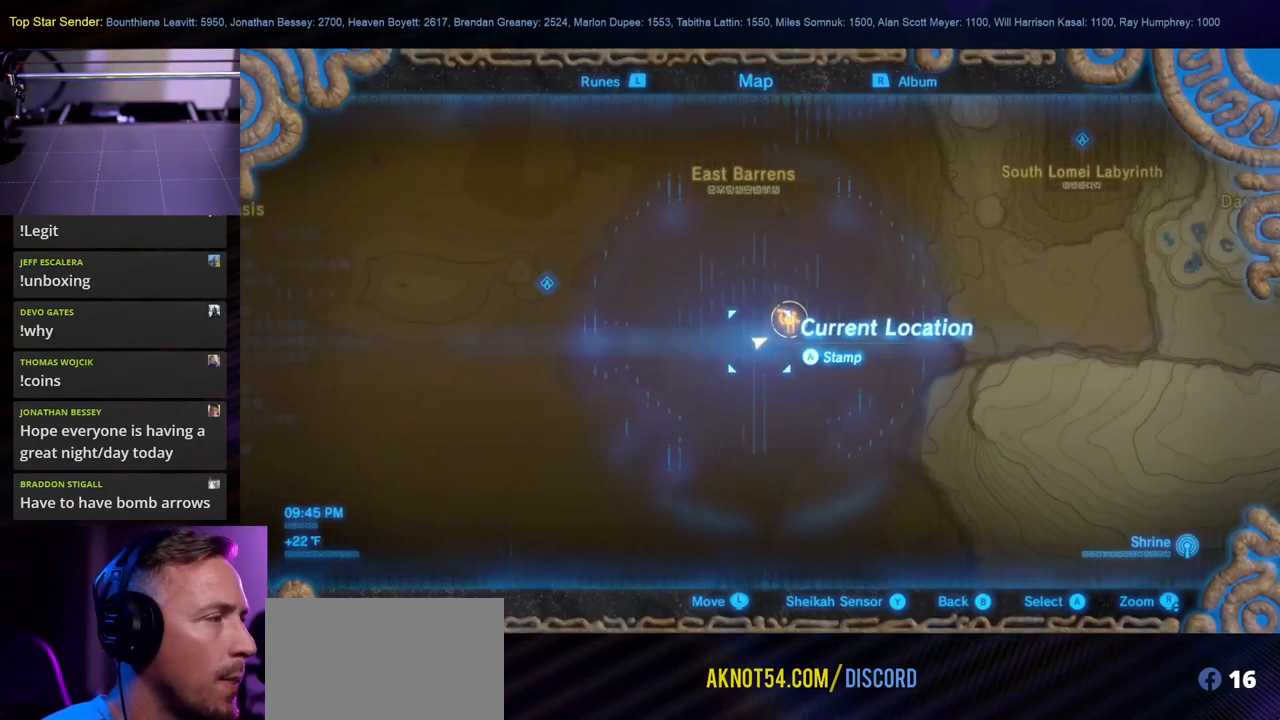
{"buttons": [], "left_stick": "center", "right_stick": "center", "events": []}
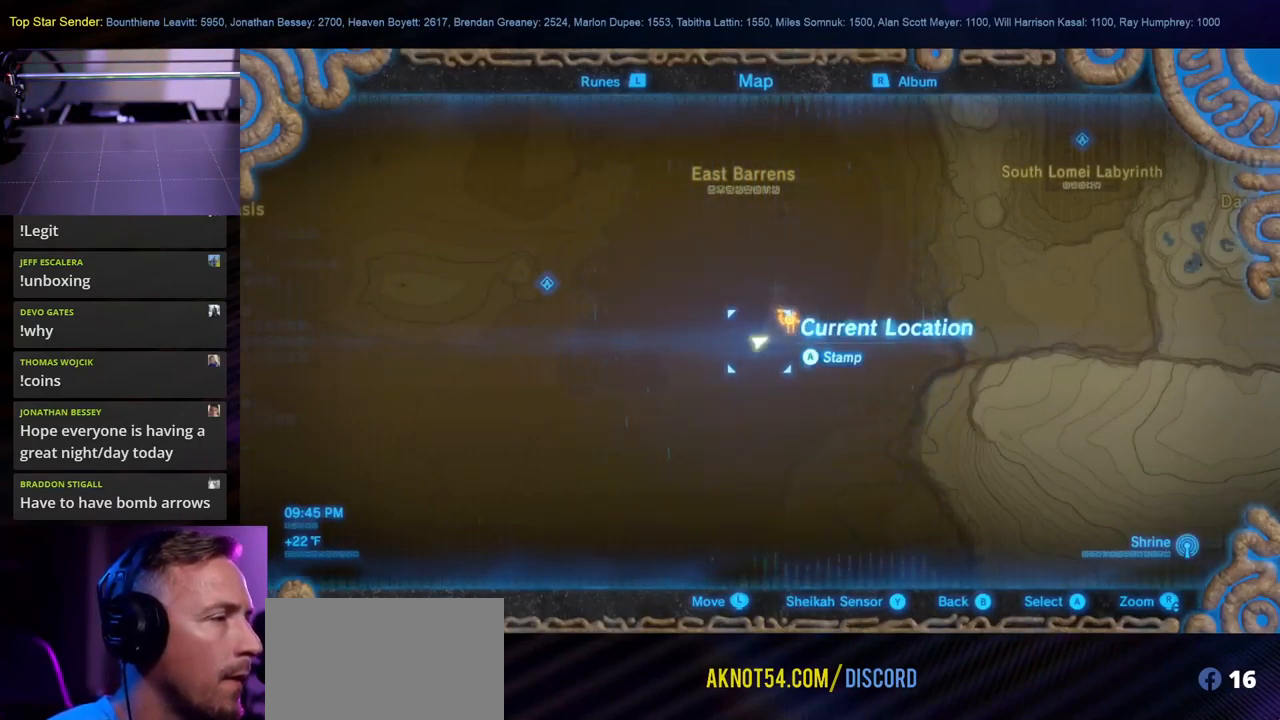
{"buttons": [], "left_stick": "up-right", "right_stick": "center", "events": [[250, "left_stick", "up-right"]]}
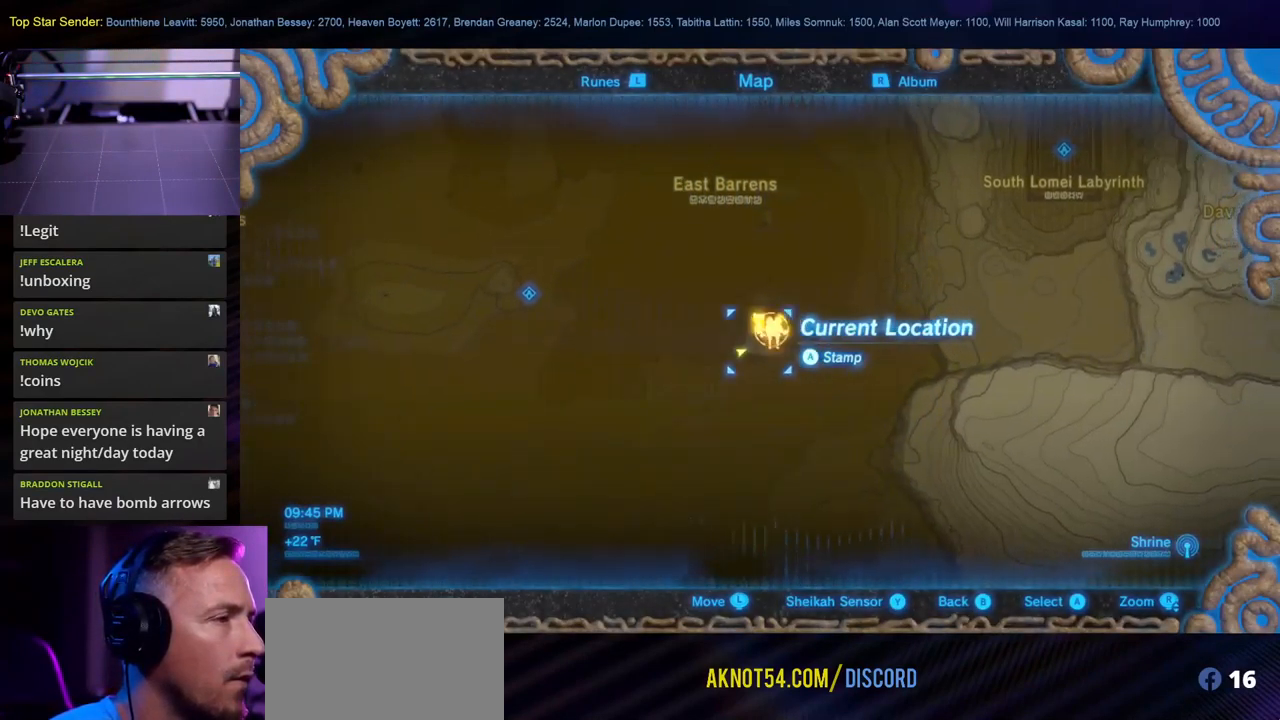
{"buttons": [], "left_stick": "up-left", "right_stick": "center", "events": [[17, "left_stick", "center"], [434, "left_stick", "up-left"]]}
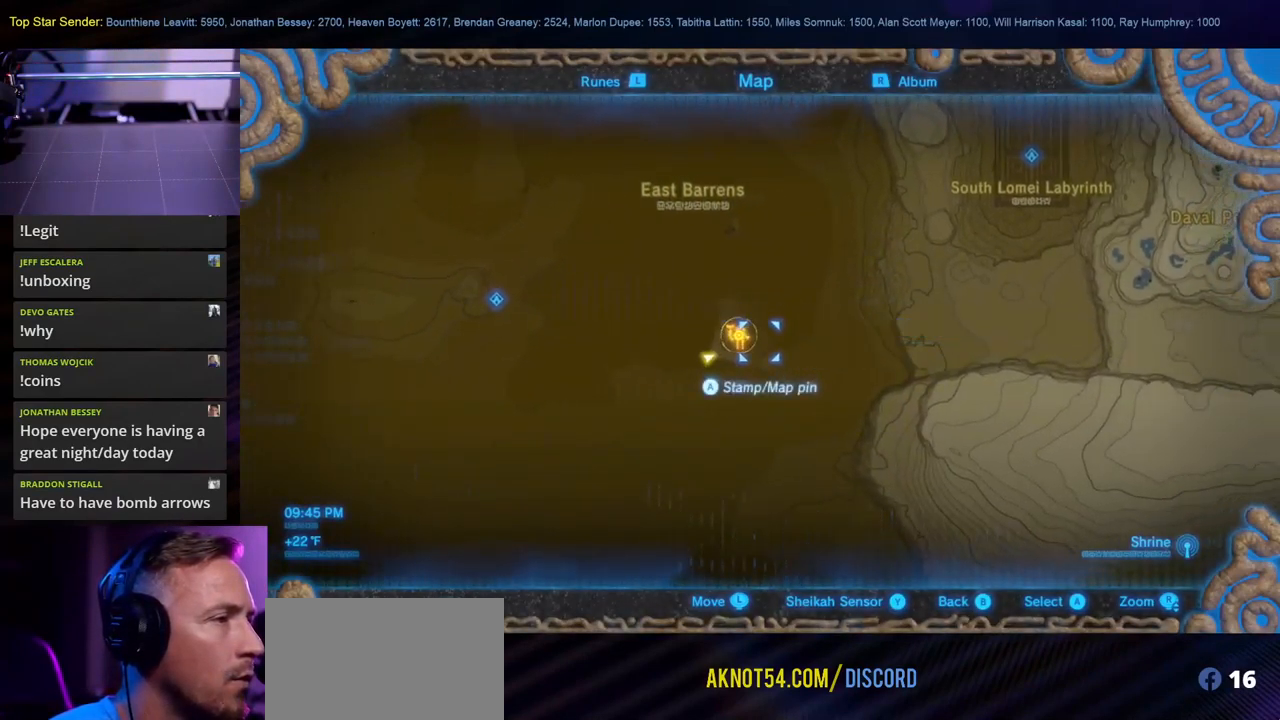
{"buttons": [], "left_stick": "center", "right_stick": "center", "events": [[117, "left_stick", "center"]]}
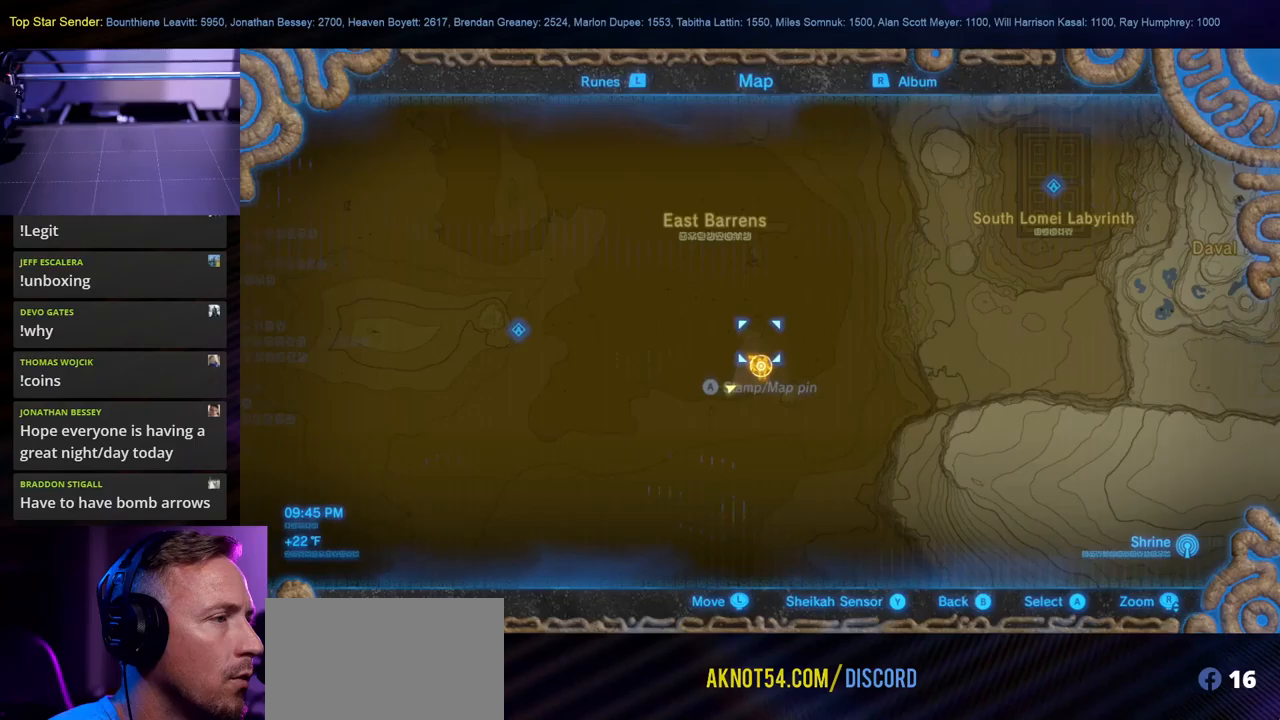
{"buttons": [], "left_stick": "up", "right_stick": "center", "events": [[50, "left_stick", "up"], [233, "right_stick", "up"], [350, "right_stick", "center"]]}
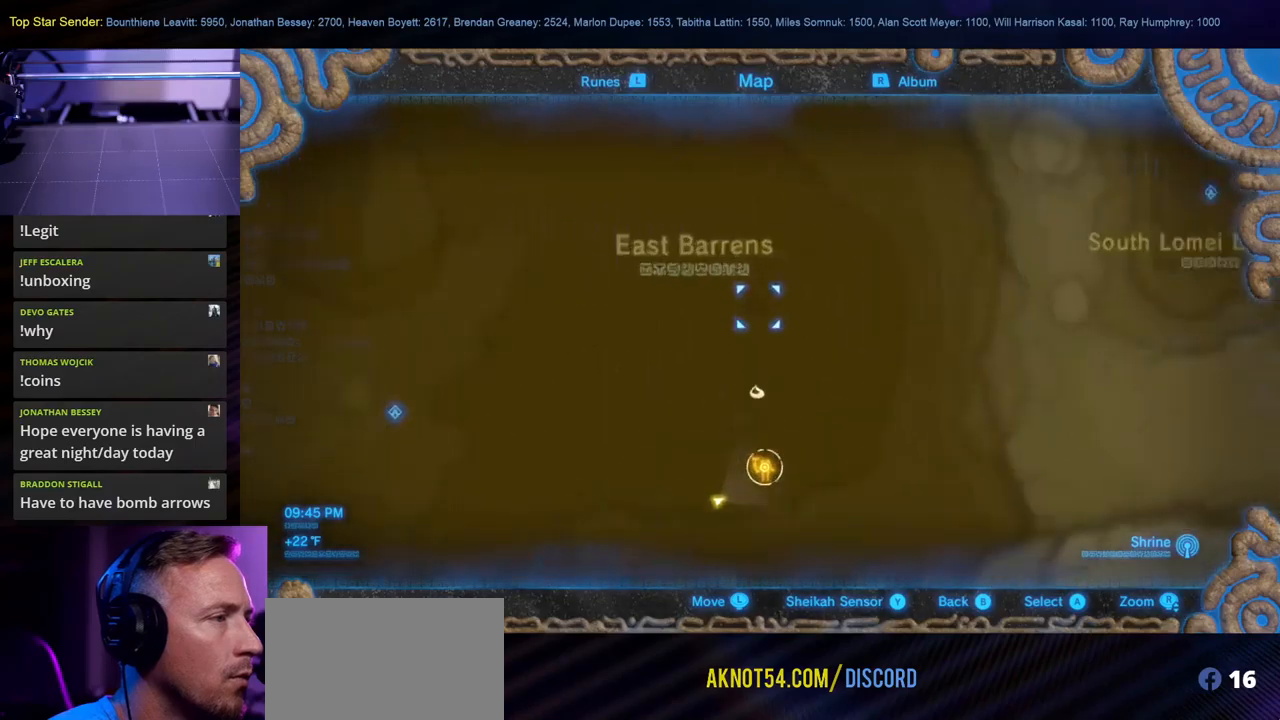
{"buttons": [], "left_stick": "up", "right_stick": "center", "events": [[316, "right_stick", "down"], [466, "right_stick", "center"]]}
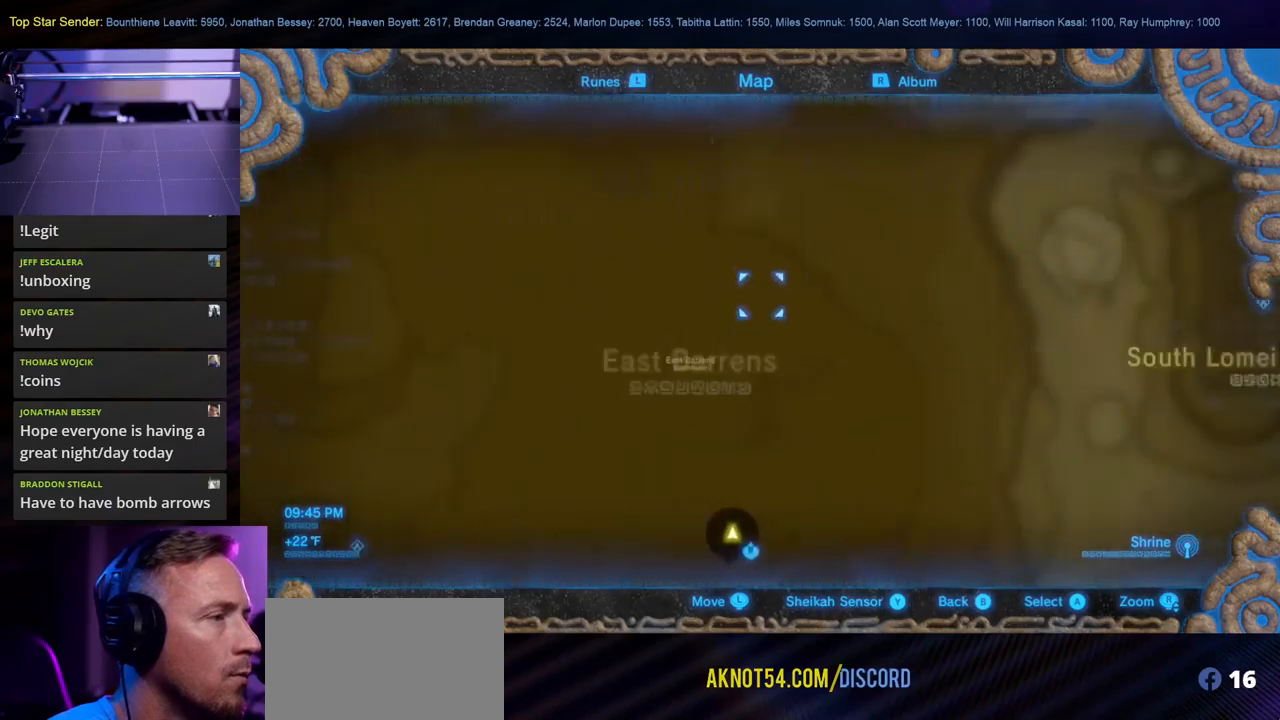
{"buttons": [], "left_stick": "up", "right_stick": "center", "events": [[150, "right_stick", "down"], [283, "right_stick", "center"]]}
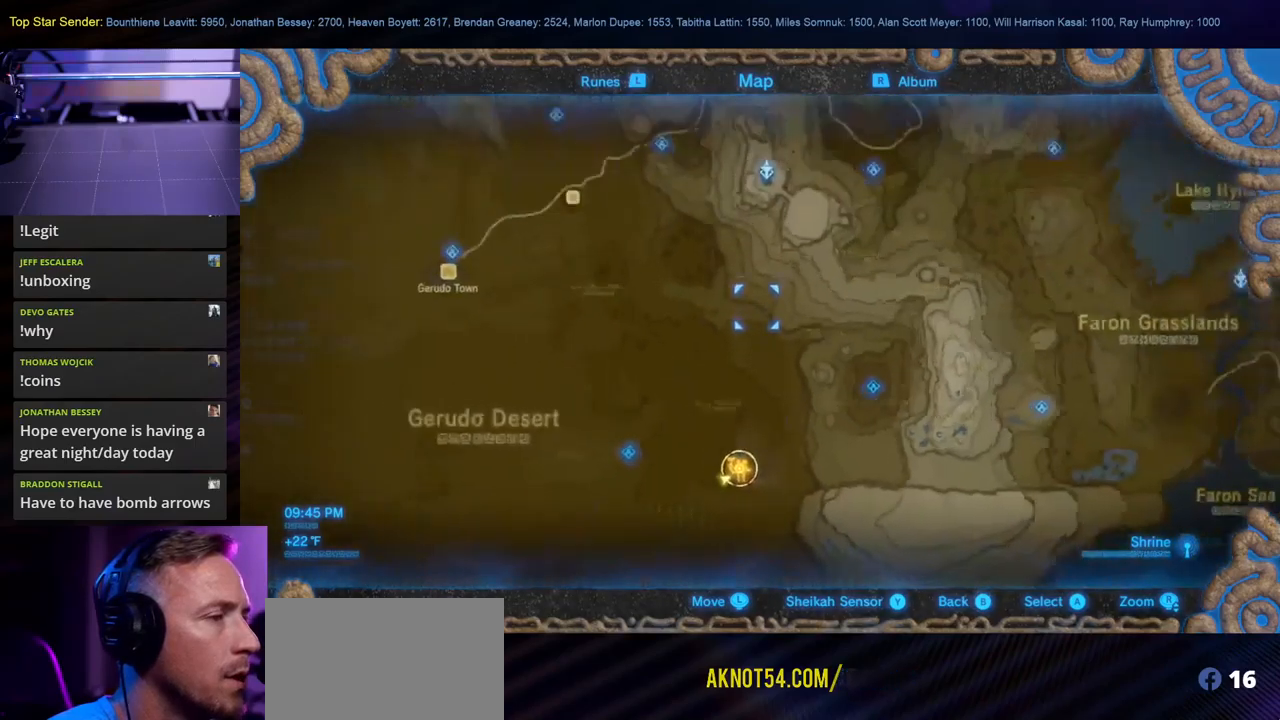
{"buttons": [], "left_stick": "up", "right_stick": "center", "events": []}
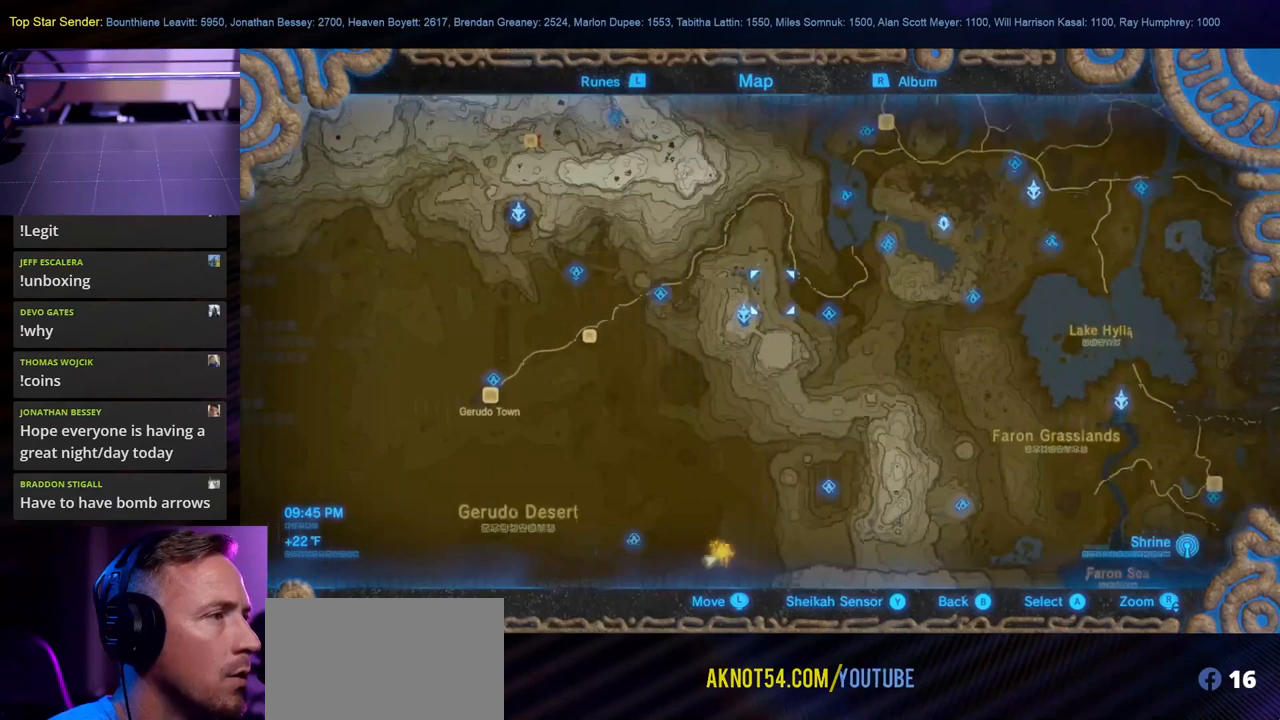
{"buttons": [], "left_stick": "up-left", "right_stick": "center", "events": [[83, "right_stick", "down"], [116, "left_stick", "up-left"], [283, "right_stick", "center"]]}
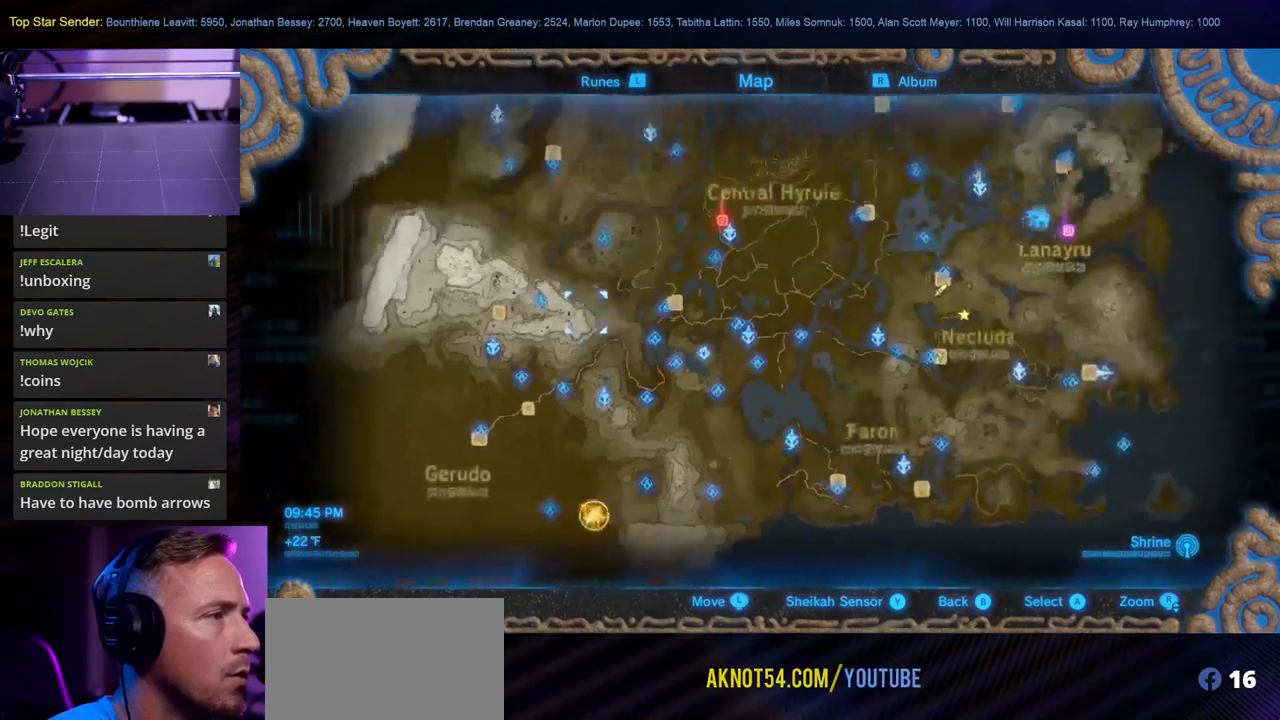
{"buttons": [], "left_stick": "right", "right_stick": "center", "events": [[183, "left_stick", "up-right"], [233, "left_stick", "right"]]}
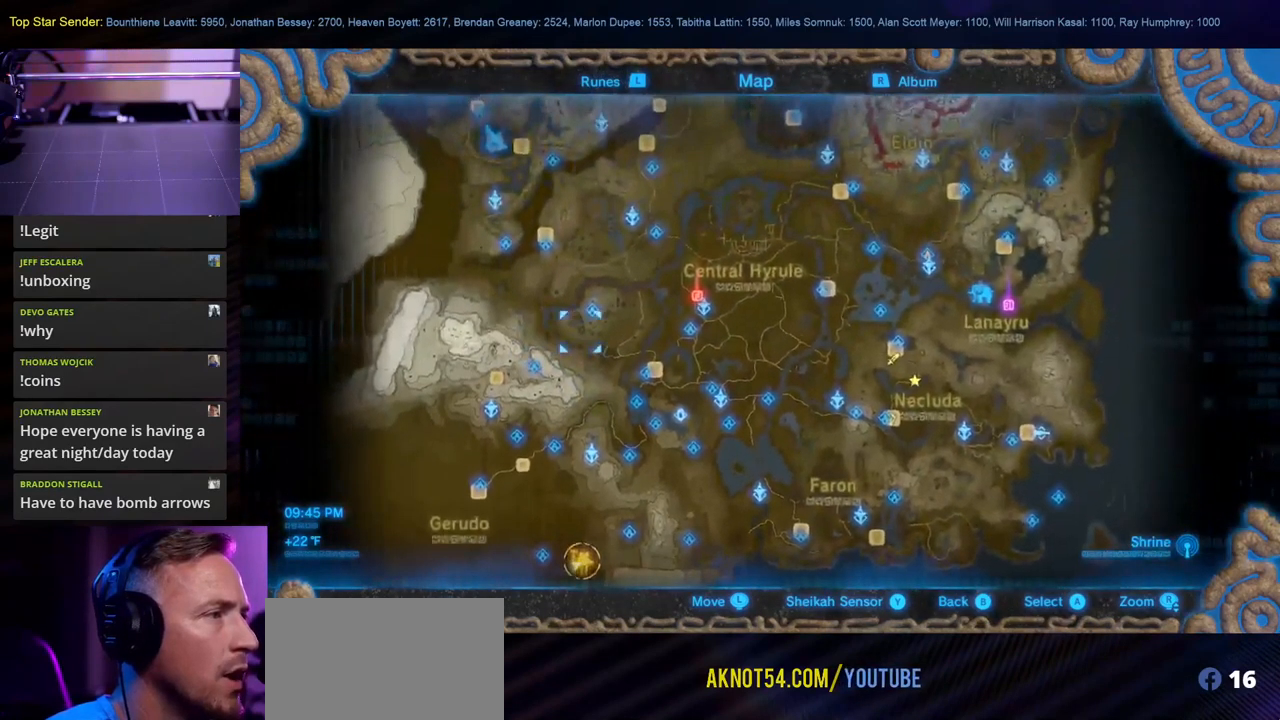
{"buttons": [], "left_stick": "up-left", "right_stick": "center", "events": [[216, "right_stick", "up"], [233, "left_stick", "up"], [316, "right_stick", "up-left"], [400, "left_stick", "up-left"], [433, "right_stick", "center"]]}
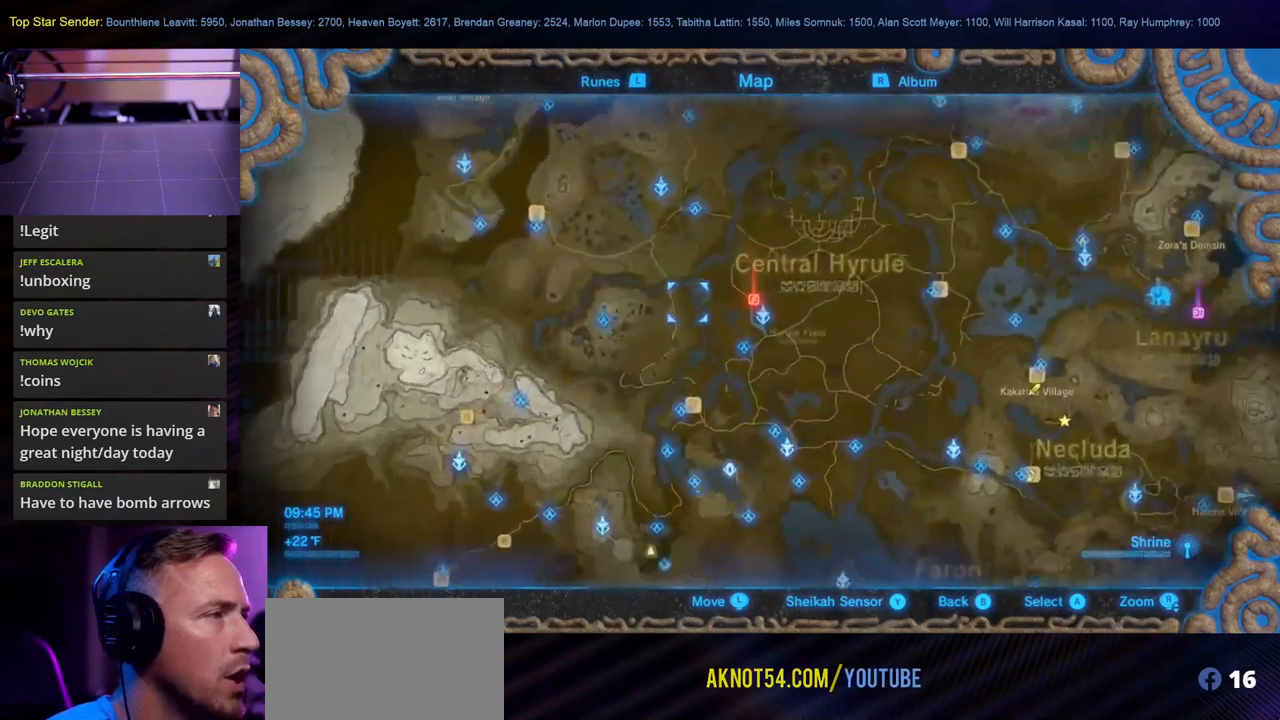
{"buttons": [], "left_stick": "up-left", "right_stick": "left", "events": [[283, "right_stick", "up-left"], [366, "right_stick", "left"]]}
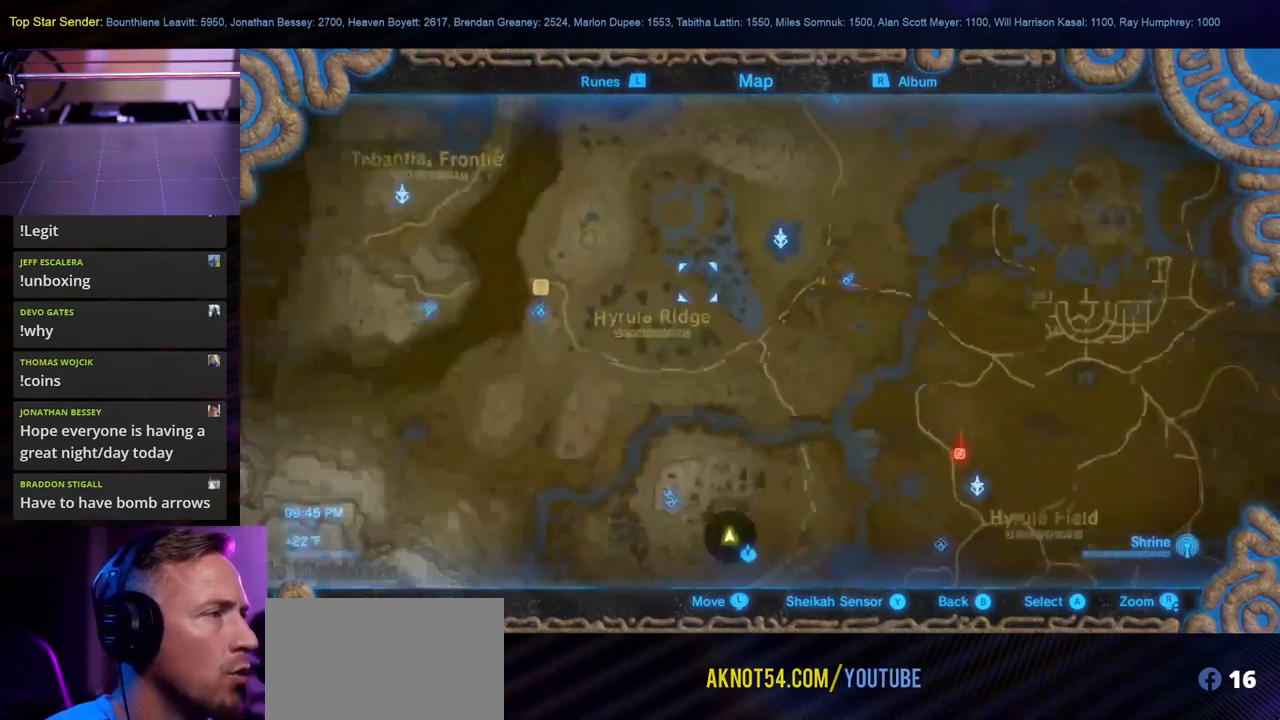
{"buttons": [], "left_stick": "up-left", "right_stick": "down", "events": [[166, "right_stick", "center"], [500, "right_stick", "down"]]}
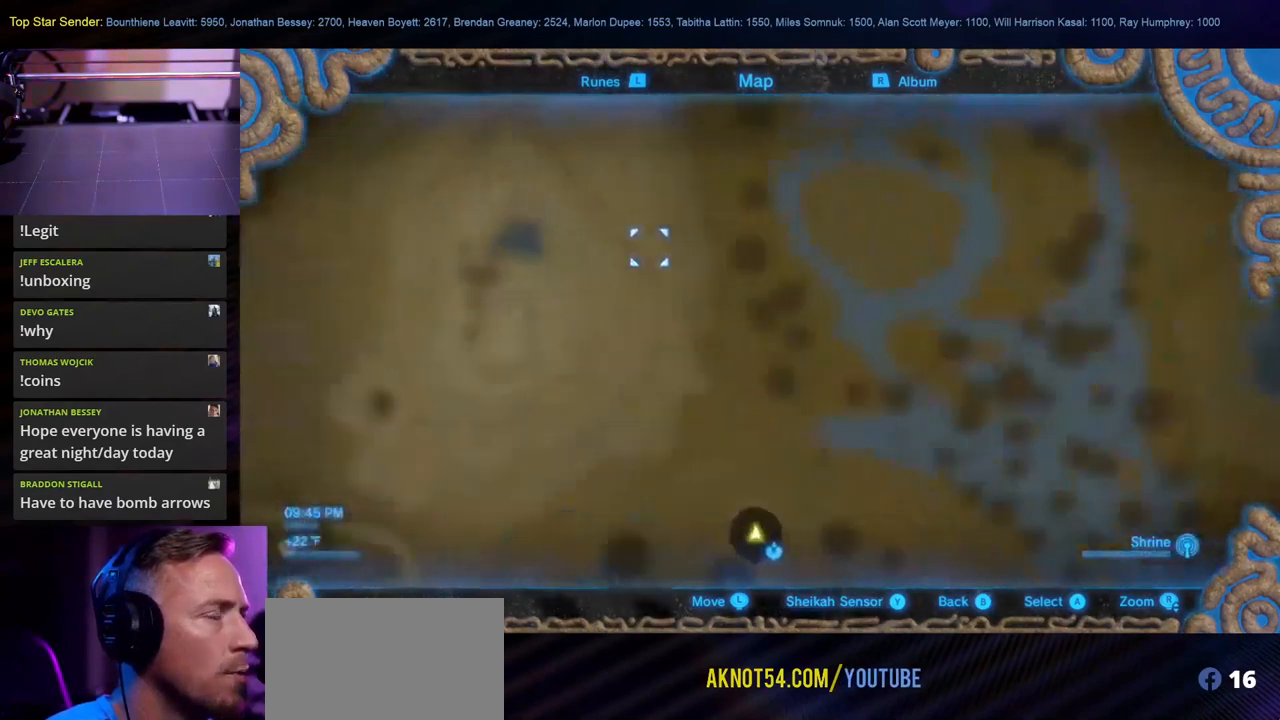
{"buttons": [], "left_stick": "up-left", "right_stick": "center", "events": [[183, "right_stick", "center"]]}